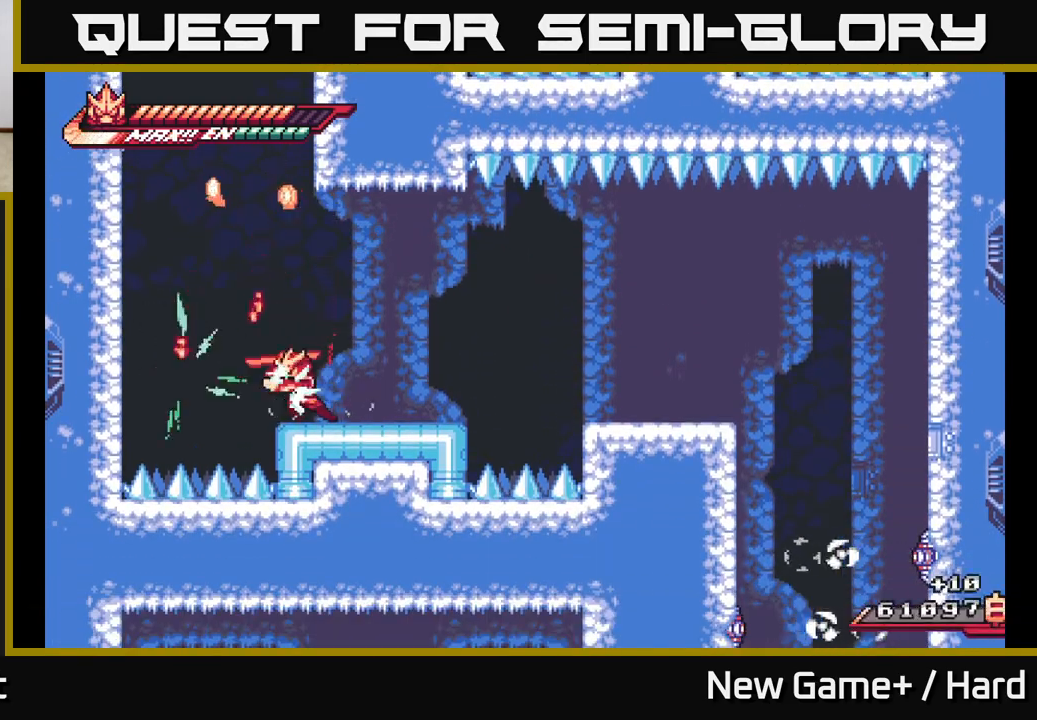
Gameplay with a controller (Xbox layout); each line is a JSON object with the inputs held at the frame after it. "events" lists button and stick changes between this image and that frame as [ms after this image, input, new state], when the widget could be followed in between.
{"buttons": [], "left_stick": "right", "right_stick": "center", "events": [[83, "left_stick", "left"], [167, "L2", "down"], [200, "A", "down"], [283, "left_stick", "up"], [350, "R2", "up"], [383, "A", "up"], [500, "L2", "up"], [500, "left_stick", "right"]]}
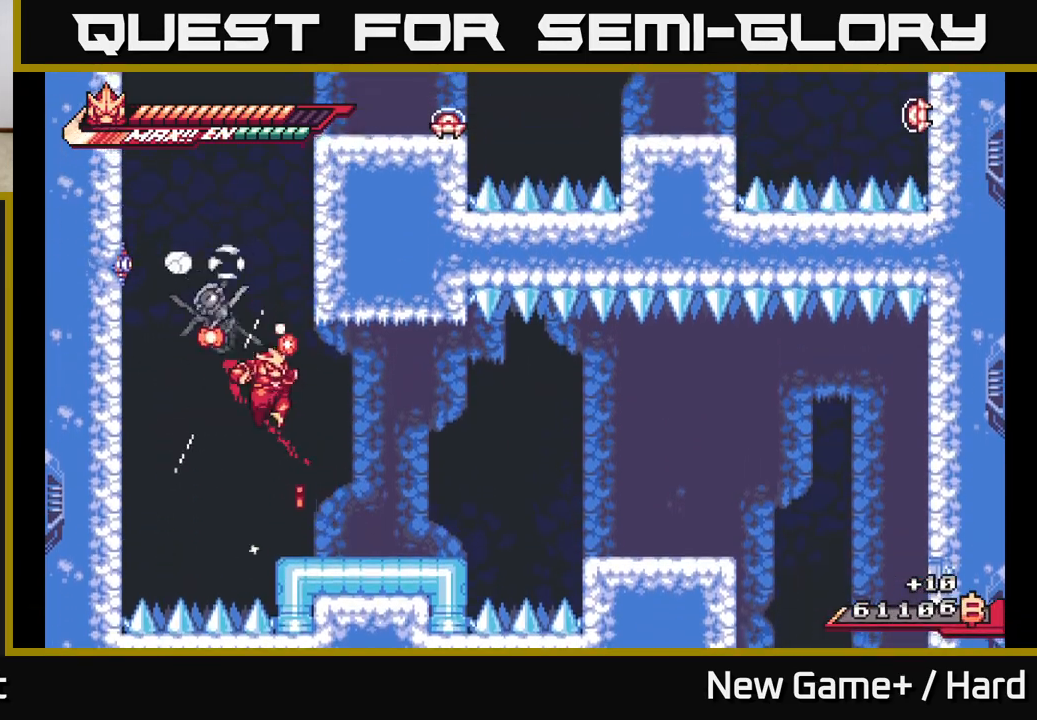
{"buttons": [], "left_stick": "center", "right_stick": "center", "events": [[400, "left_stick", "center"]]}
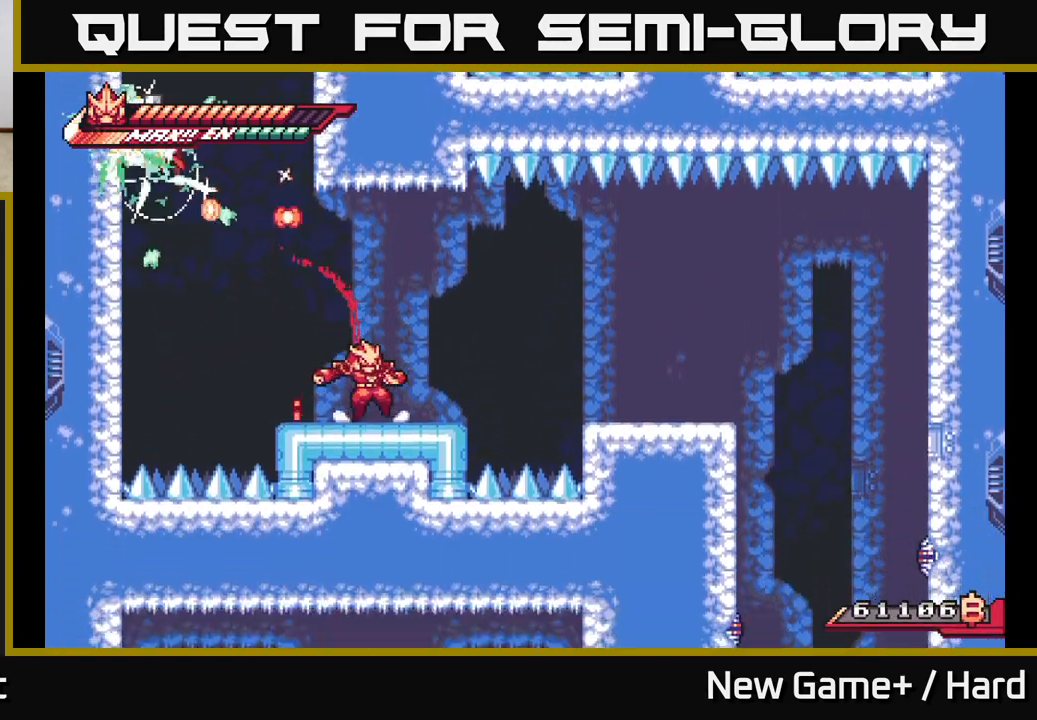
{"buttons": ["A", "L2"], "left_stick": "left", "right_stick": "center", "events": [[83, "L2", "down"], [100, "left_stick", "left"], [233, "A", "down"], [400, "A", "up"], [450, "A", "down"]]}
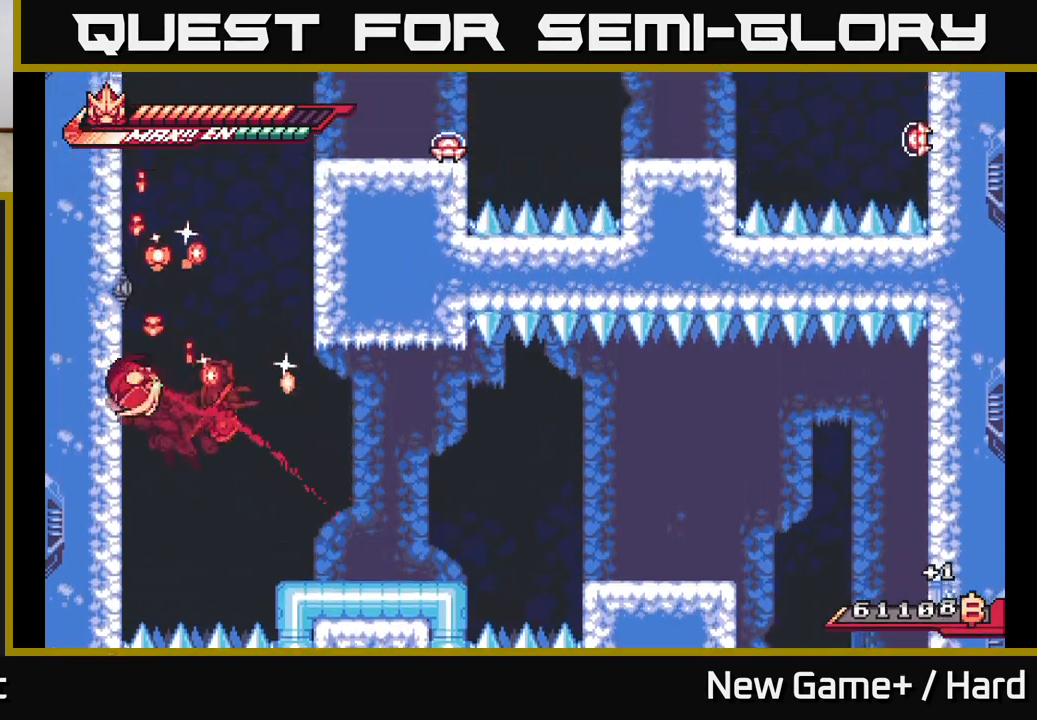
{"buttons": ["A", "L2"], "left_stick": "left", "right_stick": "center", "events": [[100, "A", "up"], [167, "A", "down"], [300, "A", "up"], [367, "A", "down"]]}
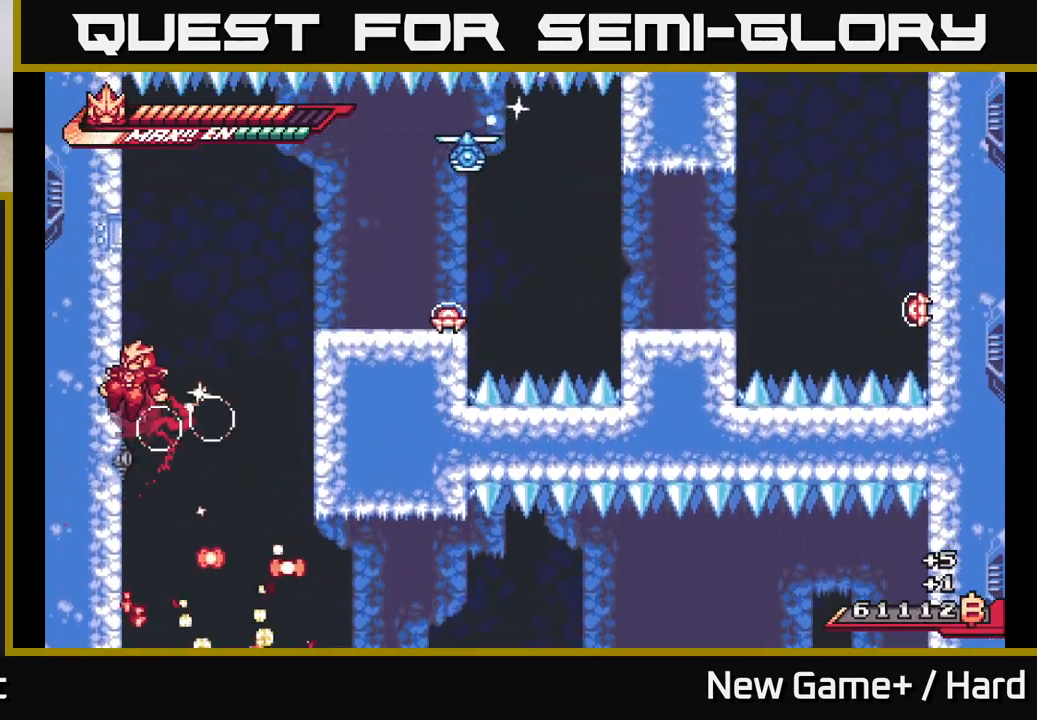
{"buttons": ["A", "L2"], "left_stick": "right", "right_stick": "center", "events": [[33, "A", "up"], [67, "A", "down"], [233, "A", "up"], [350, "A", "down"], [350, "left_stick", "right"]]}
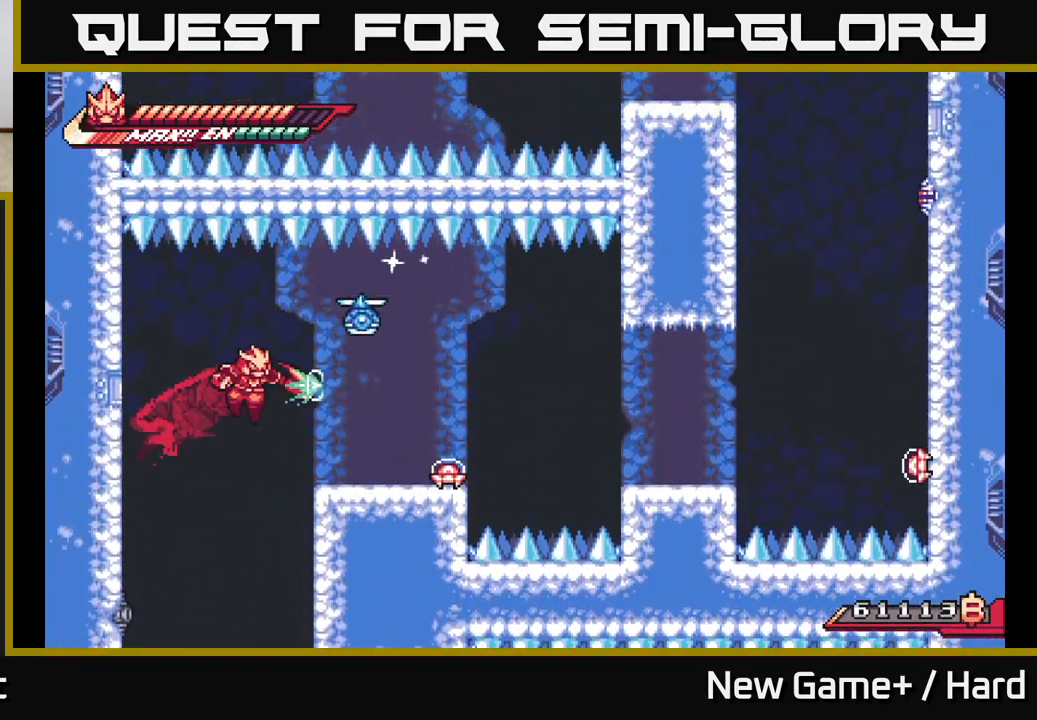
{"buttons": ["X"], "left_stick": "right", "right_stick": "center", "events": [[33, "X", "down"], [83, "A", "up"], [133, "L2", "up"], [133, "left_stick", "center"], [150, "X", "up"], [233, "X", "down"], [300, "left_stick", "right"], [317, "X", "up"], [450, "X", "down"]]}
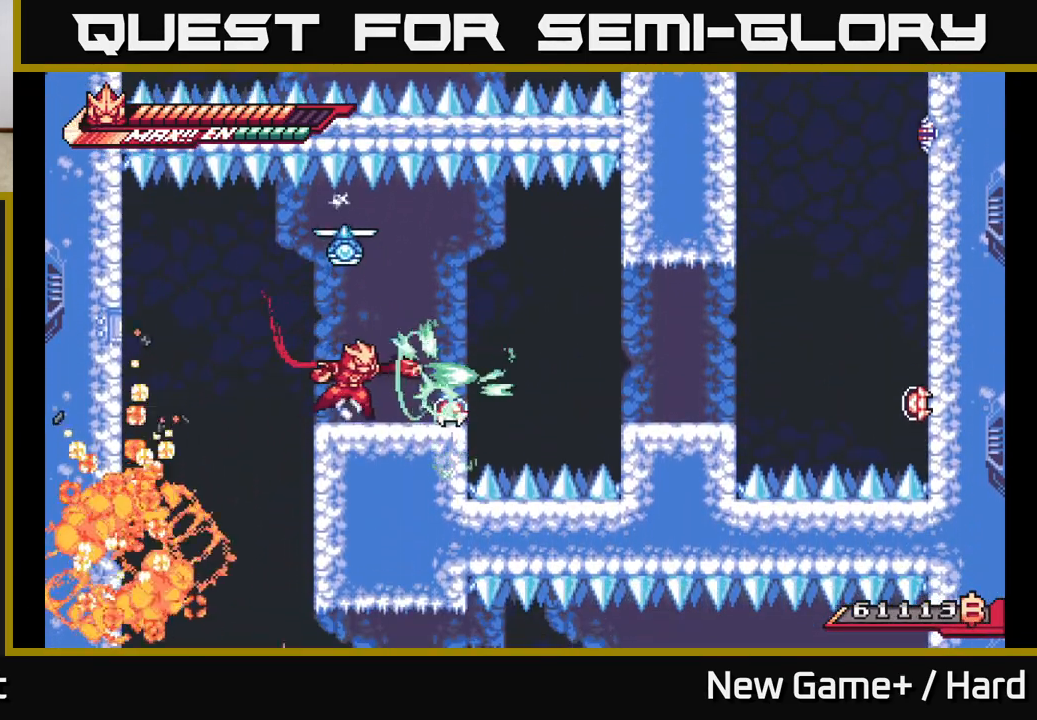
{"buttons": ["L2"], "left_stick": "right", "right_stick": "center", "events": [[50, "X", "up"], [133, "X", "down"], [167, "left_stick", "center"], [250, "X", "up"], [283, "left_stick", "right"], [367, "L2", "down"]]}
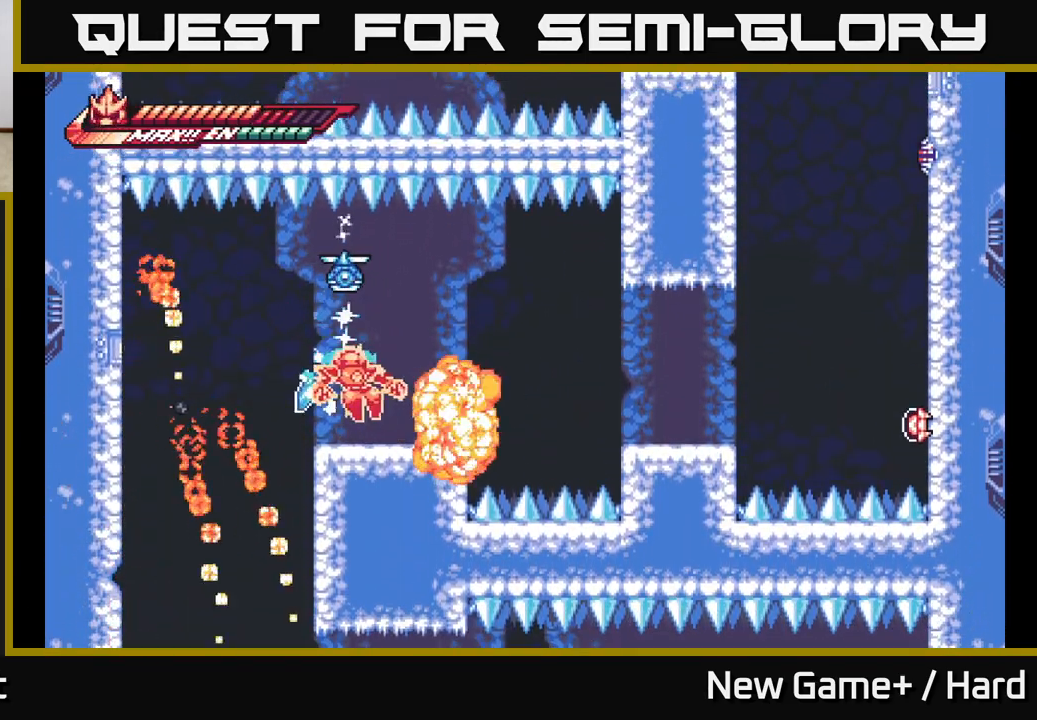
{"buttons": ["A", "L2"], "left_stick": "right", "right_stick": "center", "events": [[50, "A", "down"], [233, "A", "up"], [233, "L2", "up"], [300, "L2", "down"], [367, "A", "down"]]}
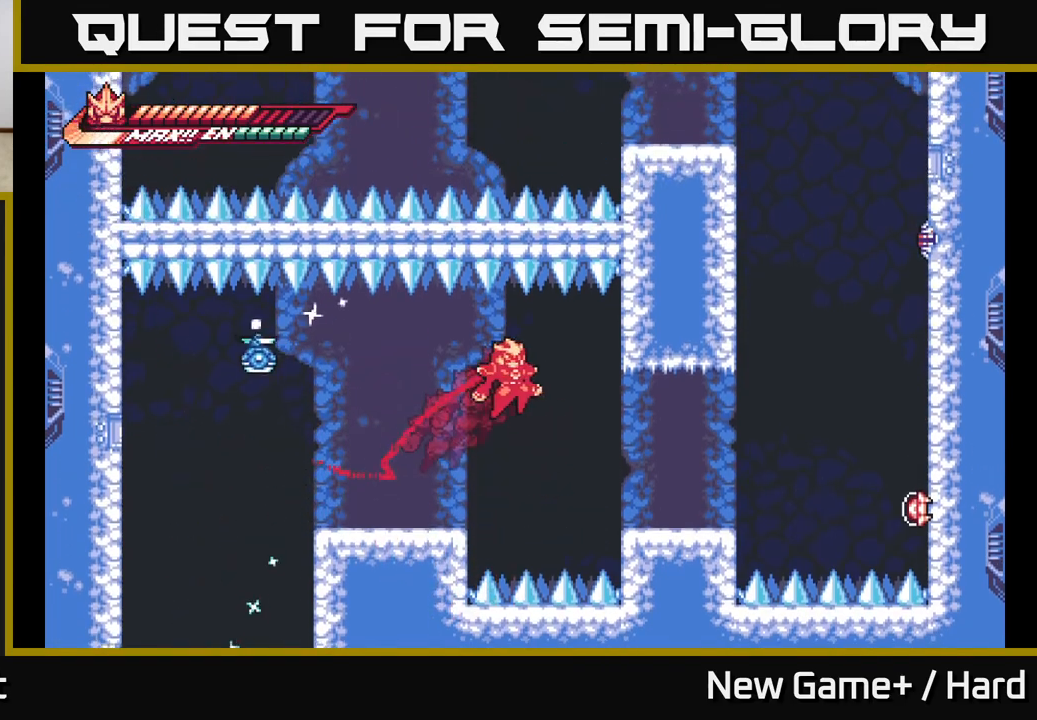
{"buttons": [], "left_stick": "right", "right_stick": "center", "events": [[67, "A", "up"], [467, "L2", "up"]]}
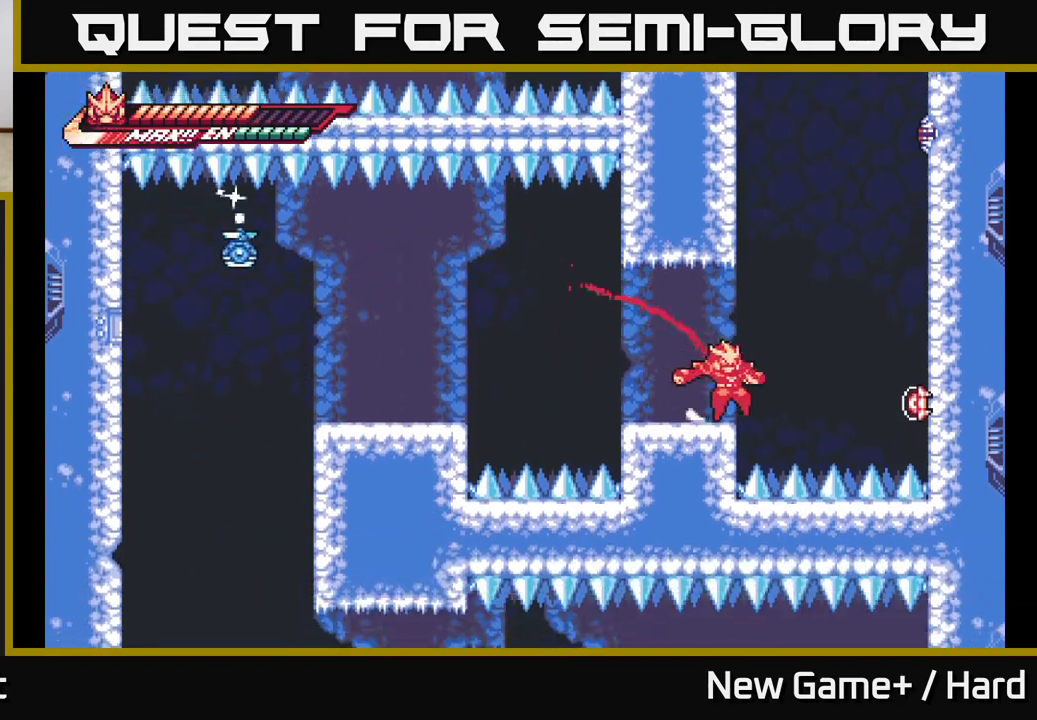
{"buttons": ["A", "L2"], "left_stick": "left", "right_stick": "center", "events": [[17, "left_stick", "center"], [67, "left_stick", "right"], [100, "L2", "down"], [133, "A", "down"], [333, "A", "up"], [433, "A", "down"], [450, "left_stick", "left"]]}
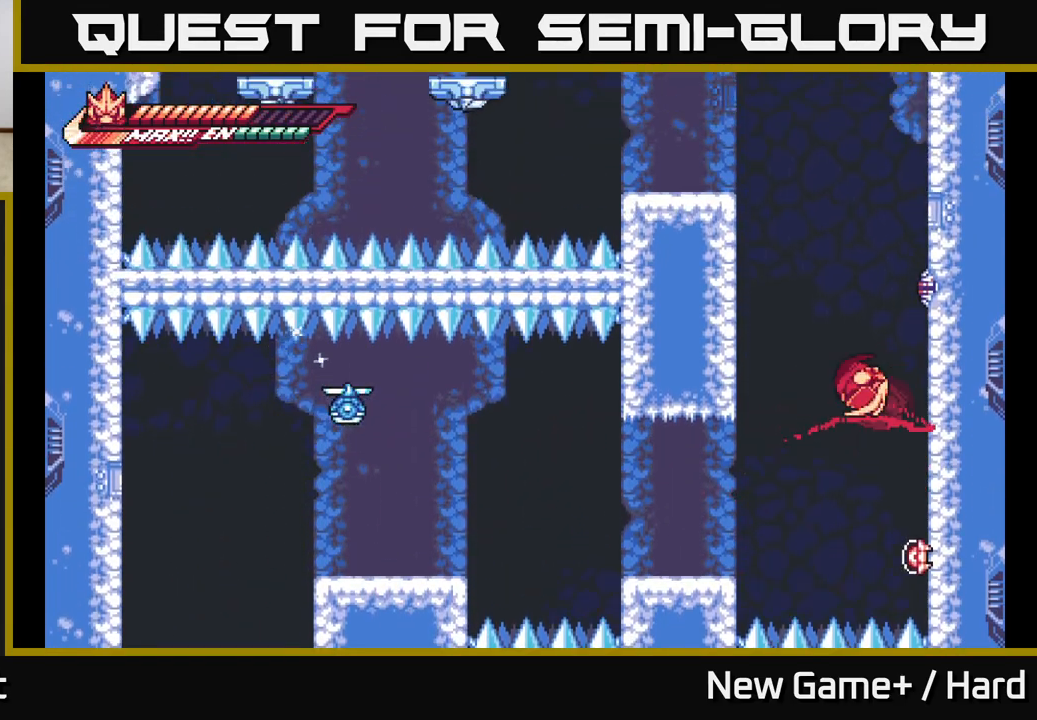
{"buttons": ["A", "L2"], "left_stick": "left", "right_stick": "center", "events": [[117, "A", "up"], [167, "A", "down"], [317, "A", "up"], [367, "A", "down"]]}
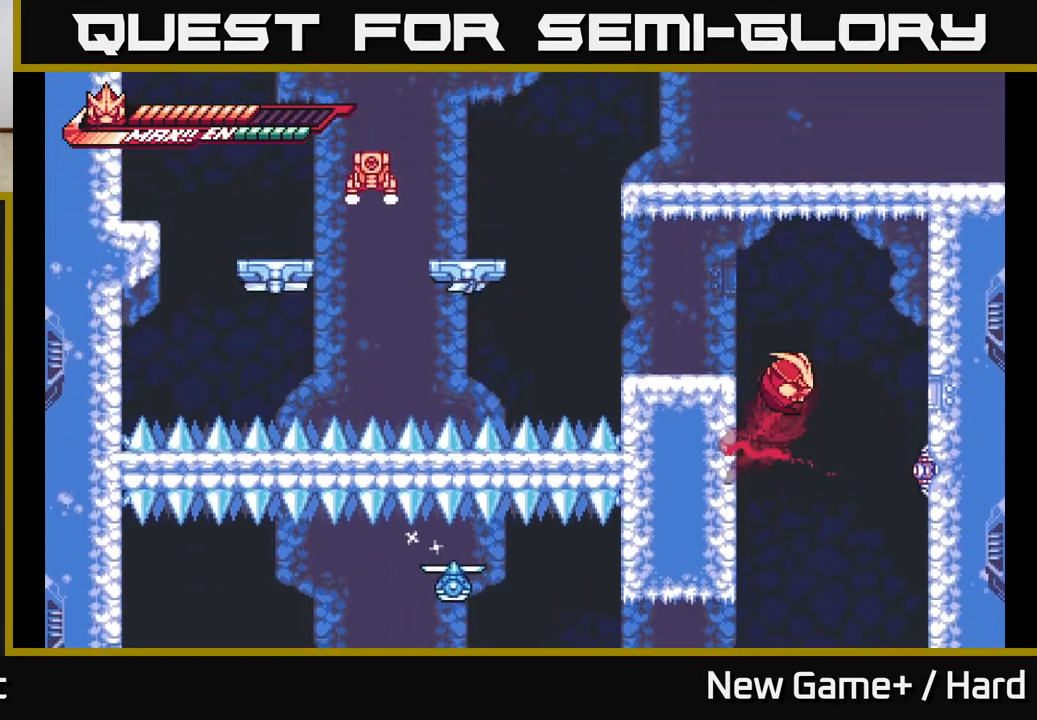
{"buttons": ["A", "L2"], "left_stick": "left", "right_stick": "center", "events": [[17, "A", "up"], [67, "A", "down"], [250, "A", "up"], [300, "L2", "up"], [350, "left_stick", "center"], [450, "L2", "down"], [450, "left_stick", "left"], [500, "A", "down"]]}
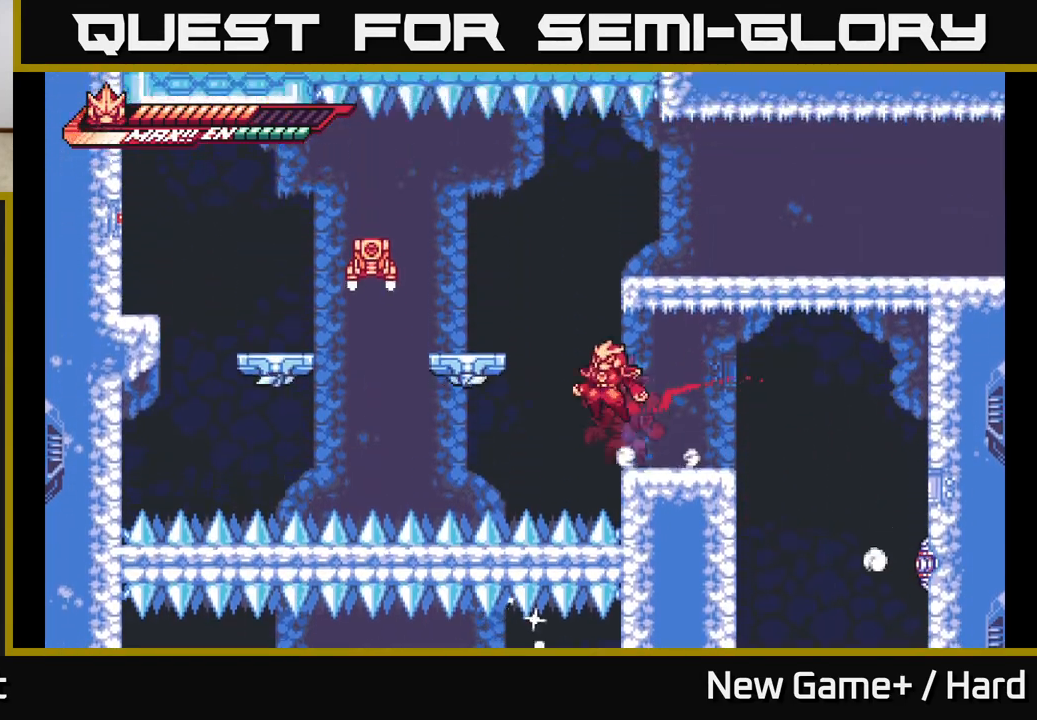
{"buttons": ["A", "L2"], "left_stick": "left", "right_stick": "center", "events": [[150, "A", "up"], [183, "A", "down"], [300, "X", "down"], [467, "X", "up"]]}
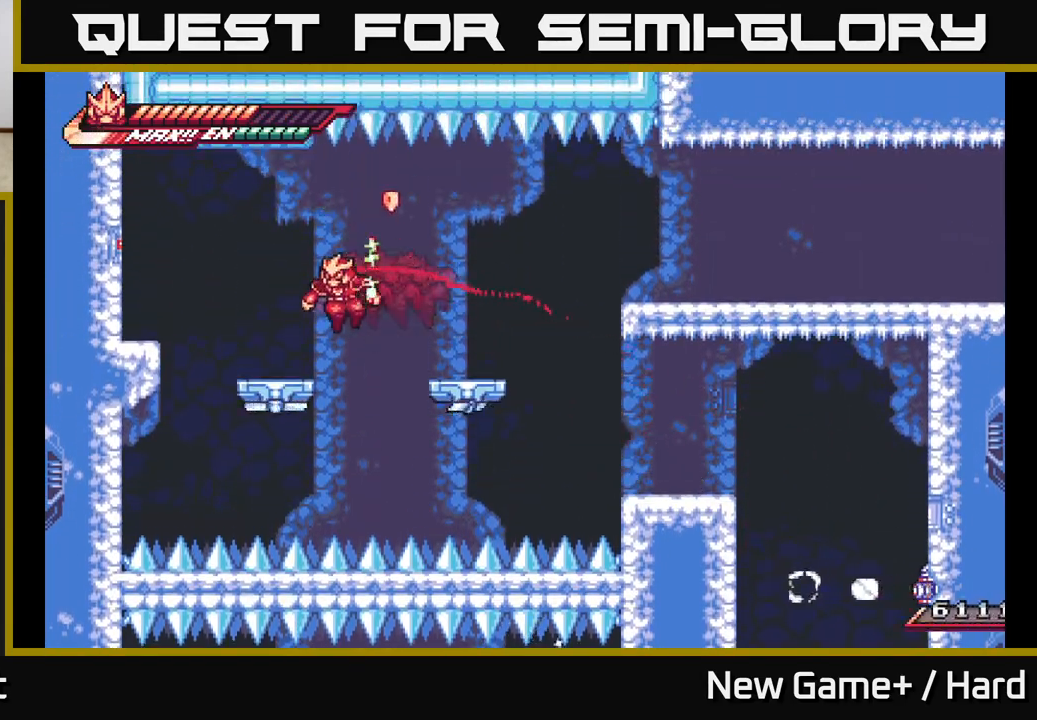
{"buttons": ["L2"], "left_stick": "right", "right_stick": "center", "events": [[17, "A", "up"], [167, "L2", "up"], [233, "left_stick", "right"], [267, "L2", "down"], [350, "A", "down"], [467, "A", "up"]]}
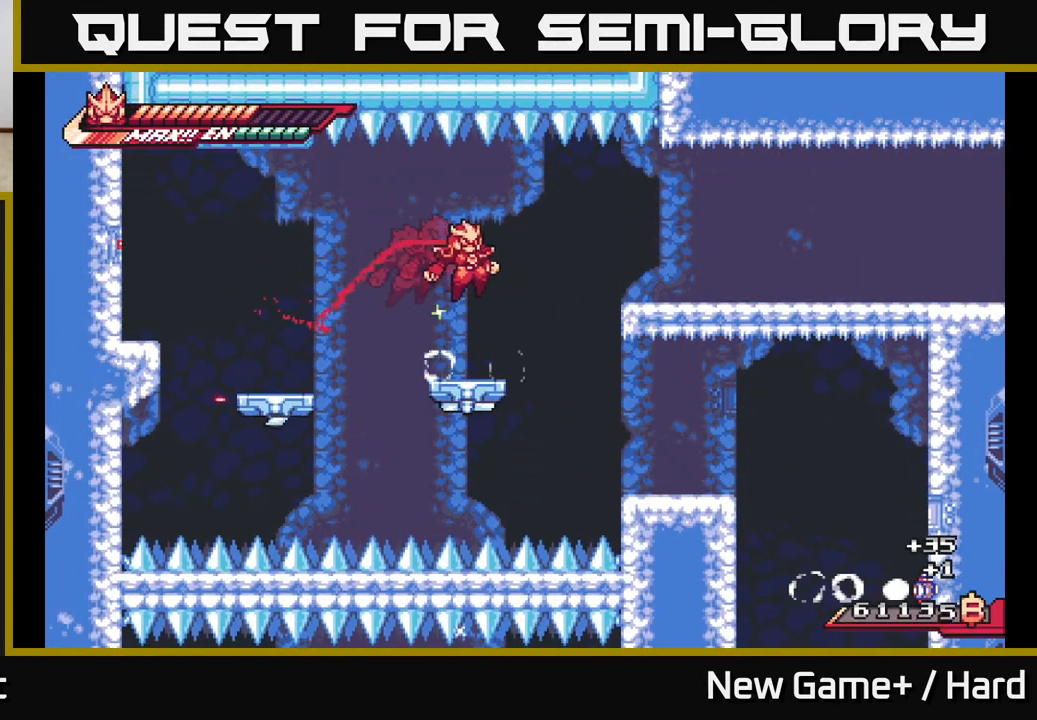
{"buttons": ["L2"], "left_stick": "right", "right_stick": "center", "events": [[200, "A", "down"], [333, "A", "up"]]}
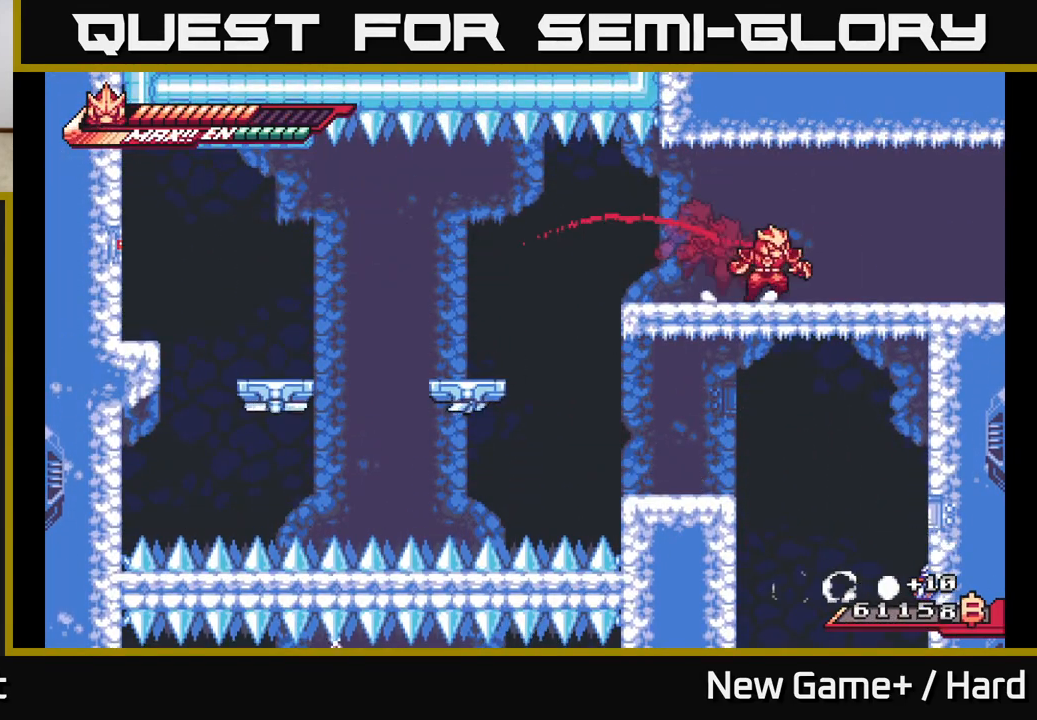
{"buttons": ["L2"], "left_stick": "right", "right_stick": "center", "events": []}
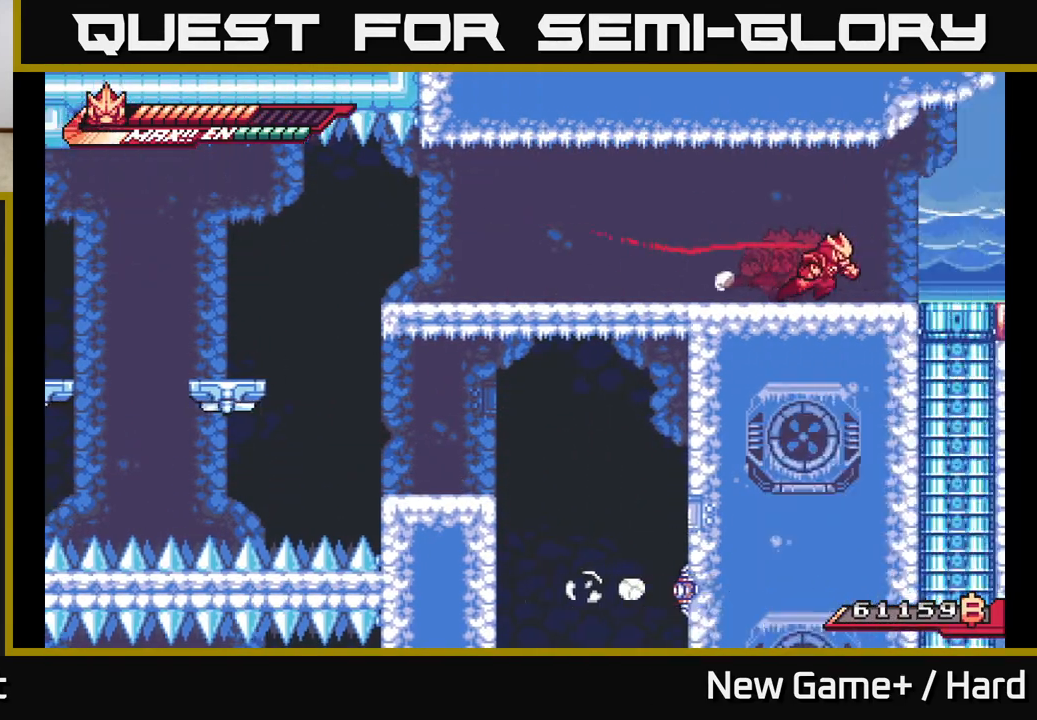
{"buttons": ["L2"], "left_stick": "right", "right_stick": "center", "events": []}
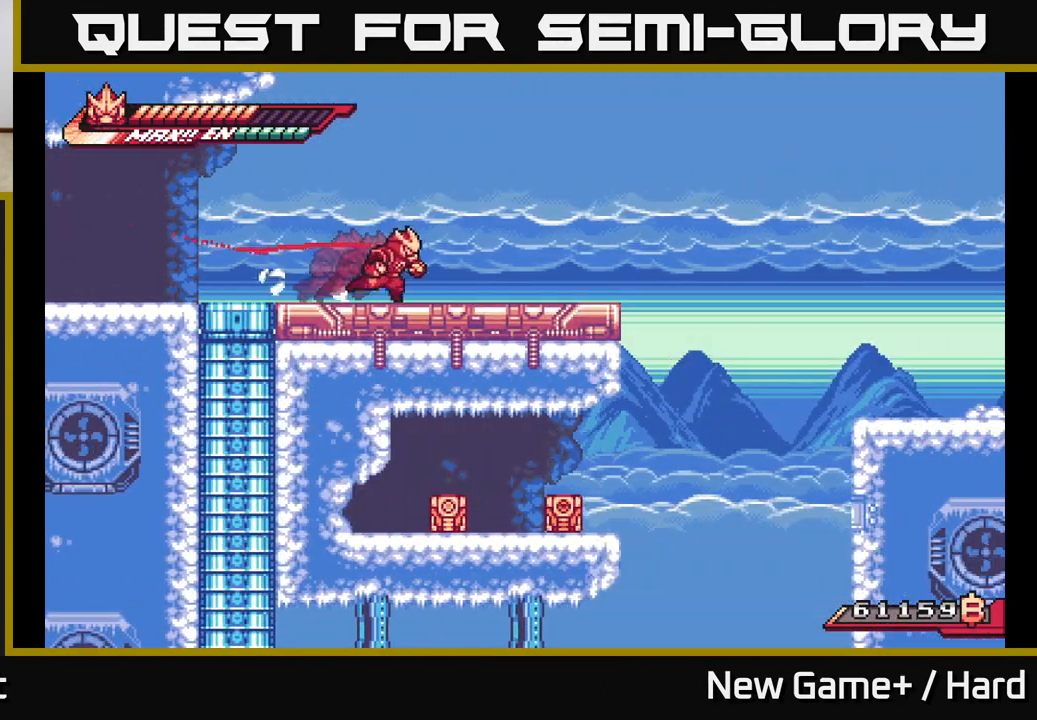
{"buttons": ["A", "L2"], "left_stick": "right", "right_stick": "center", "events": [[467, "A", "down"]]}
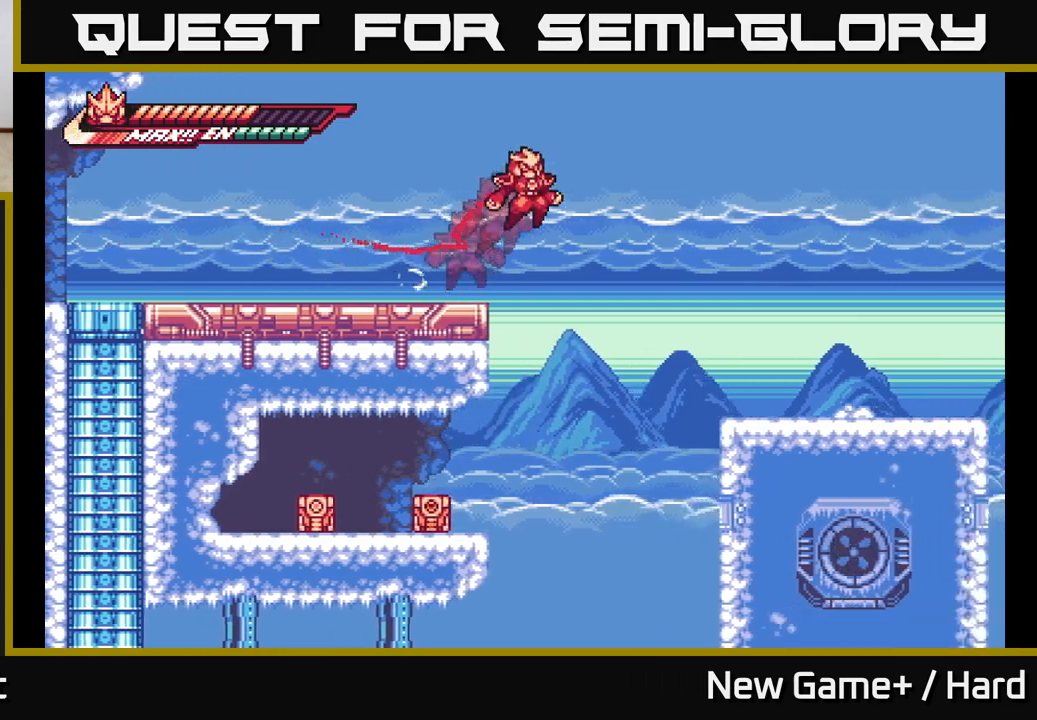
{"buttons": ["L2"], "left_stick": "right", "right_stick": "center", "events": [[483, "A", "up"]]}
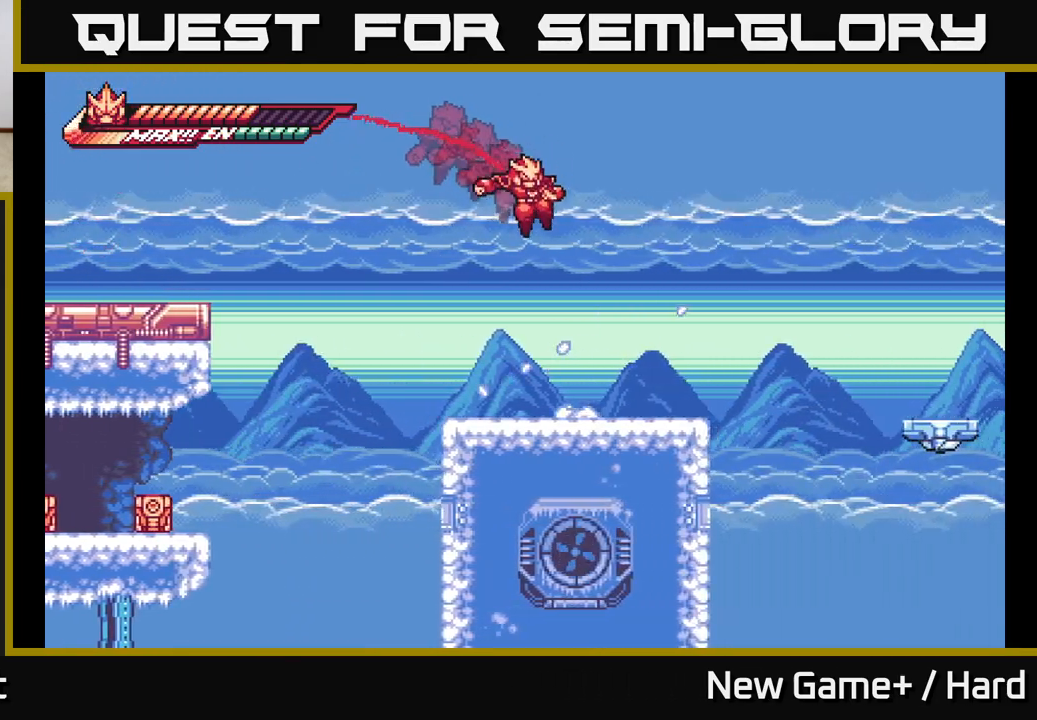
{"buttons": ["A", "L2"], "left_stick": "right", "right_stick": "center", "events": [[350, "A", "down"]]}
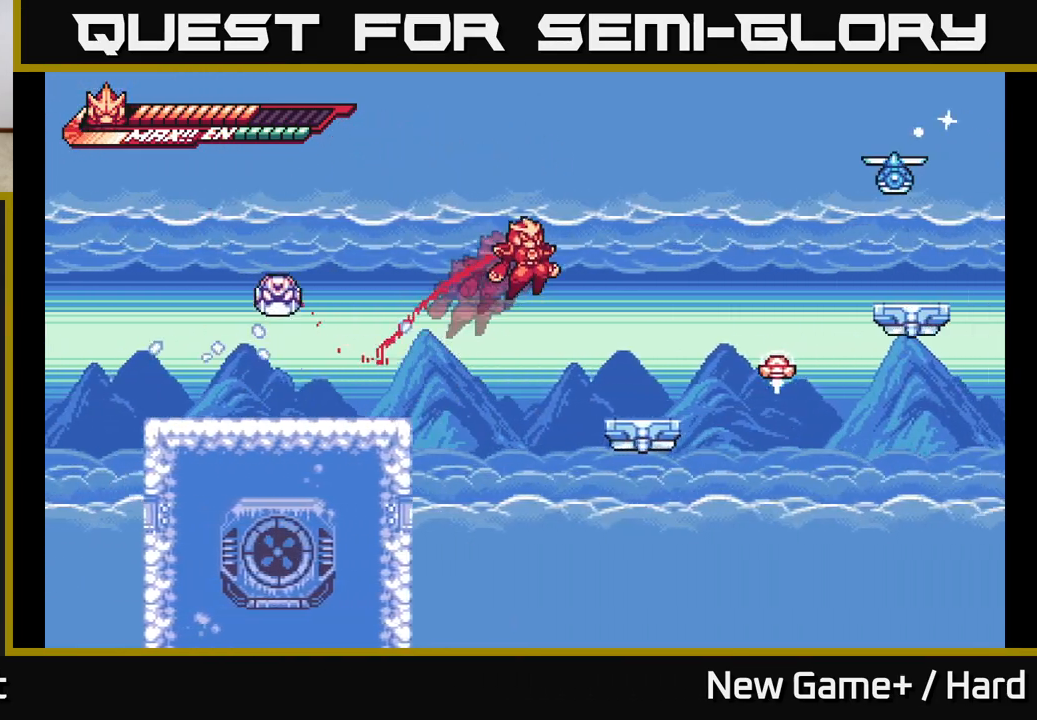
{"buttons": ["L2"], "left_stick": "right", "right_stick": "center", "events": [[217, "A", "up"], [317, "A", "down"], [417, "A", "up"]]}
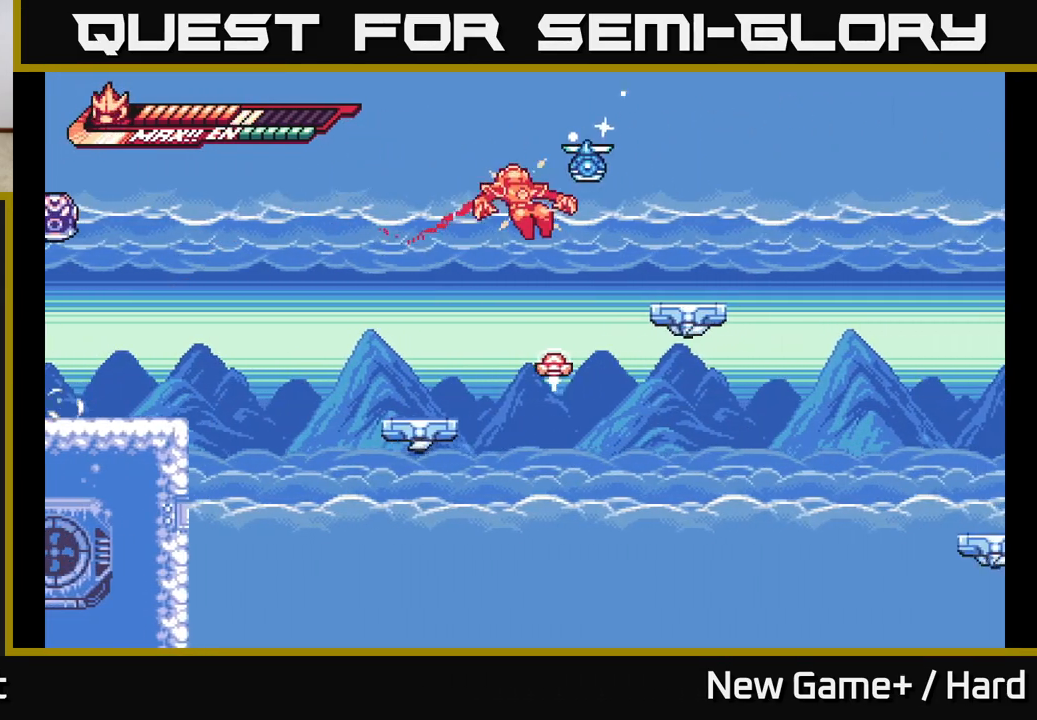
{"buttons": [], "left_stick": "center", "right_stick": "center", "events": [[150, "A", "down"], [217, "X", "down"], [217, "left_stick", "up"], [283, "A", "up"], [283, "left_stick", "left"], [300, "X", "up"], [333, "L2", "up"], [400, "left_stick", "center"]]}
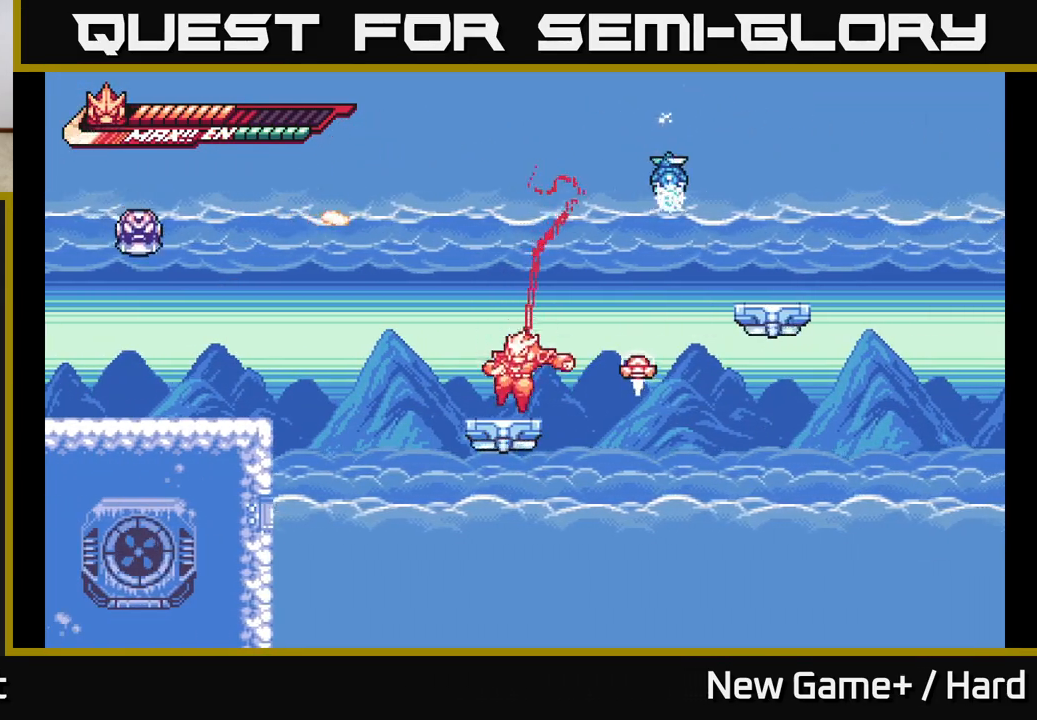
{"buttons": ["L2"], "left_stick": "right", "right_stick": "center", "events": [[67, "left_stick", "right"], [83, "L2", "down"], [133, "A", "down"], [433, "A", "up"]]}
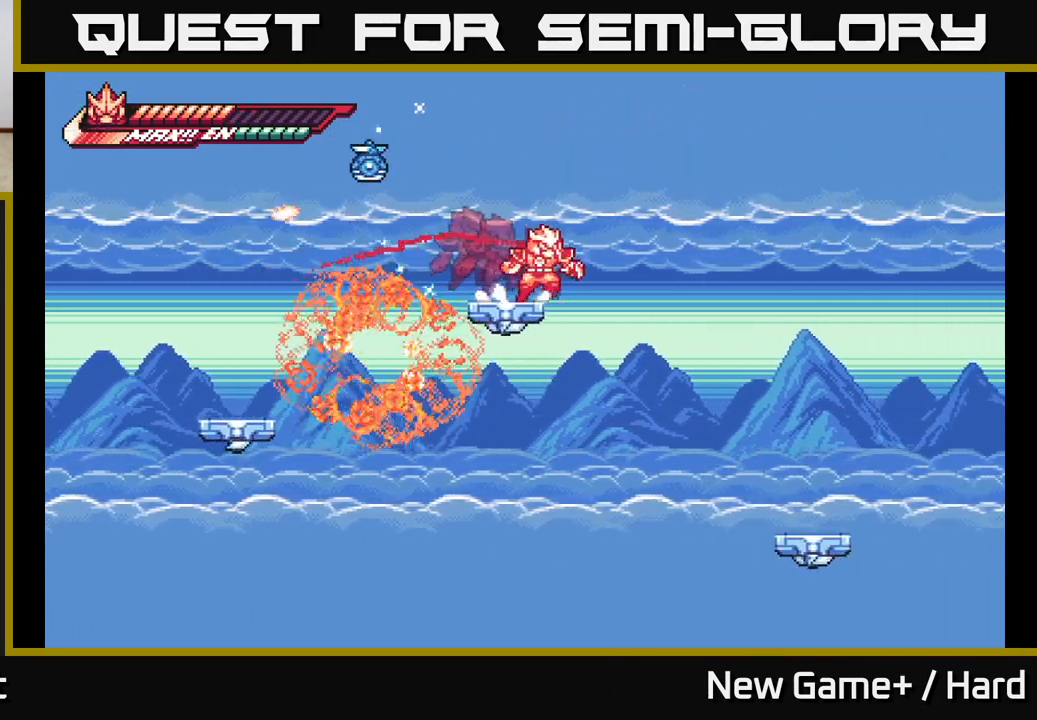
{"buttons": ["A", "L2"], "left_stick": "right", "right_stick": "center", "events": [[100, "A", "down"]]}
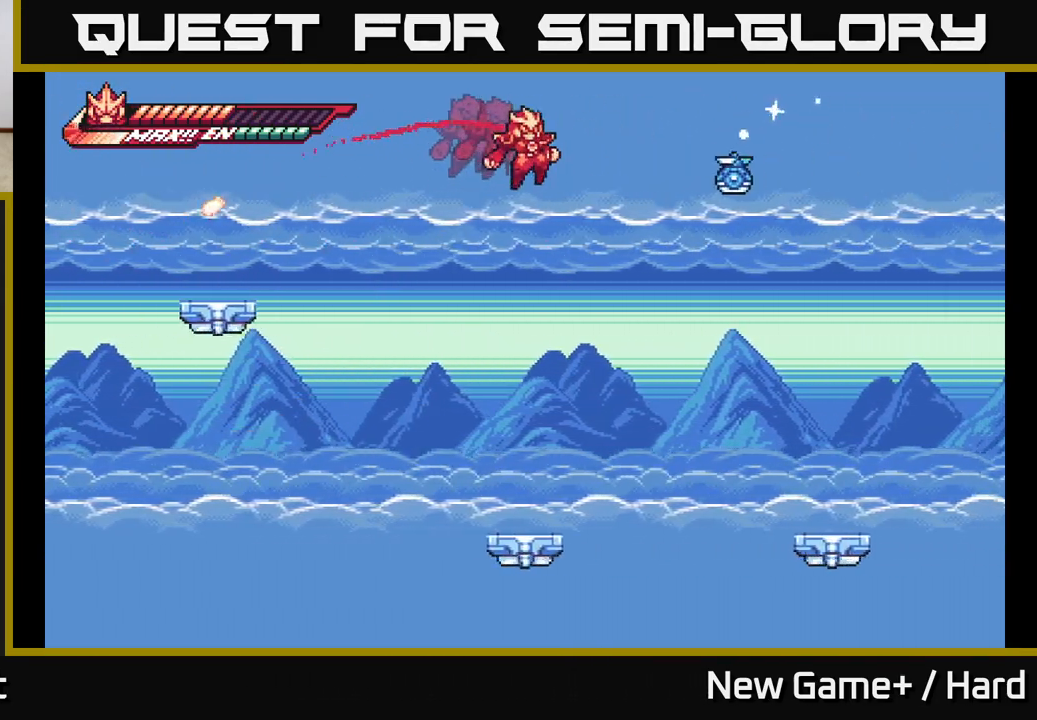
{"buttons": ["L2"], "left_stick": "right", "right_stick": "center", "events": [[100, "A", "up"]]}
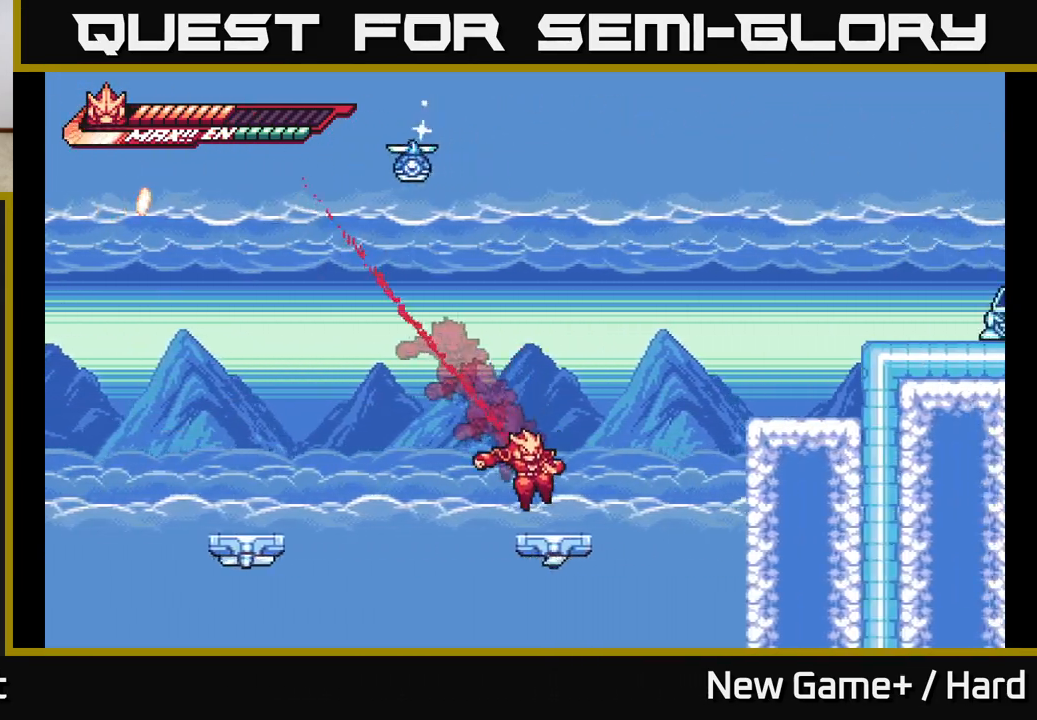
{"buttons": ["A", "L2"], "left_stick": "right", "right_stick": "center", "events": [[117, "A", "down"], [350, "A", "up"], [417, "A", "down"]]}
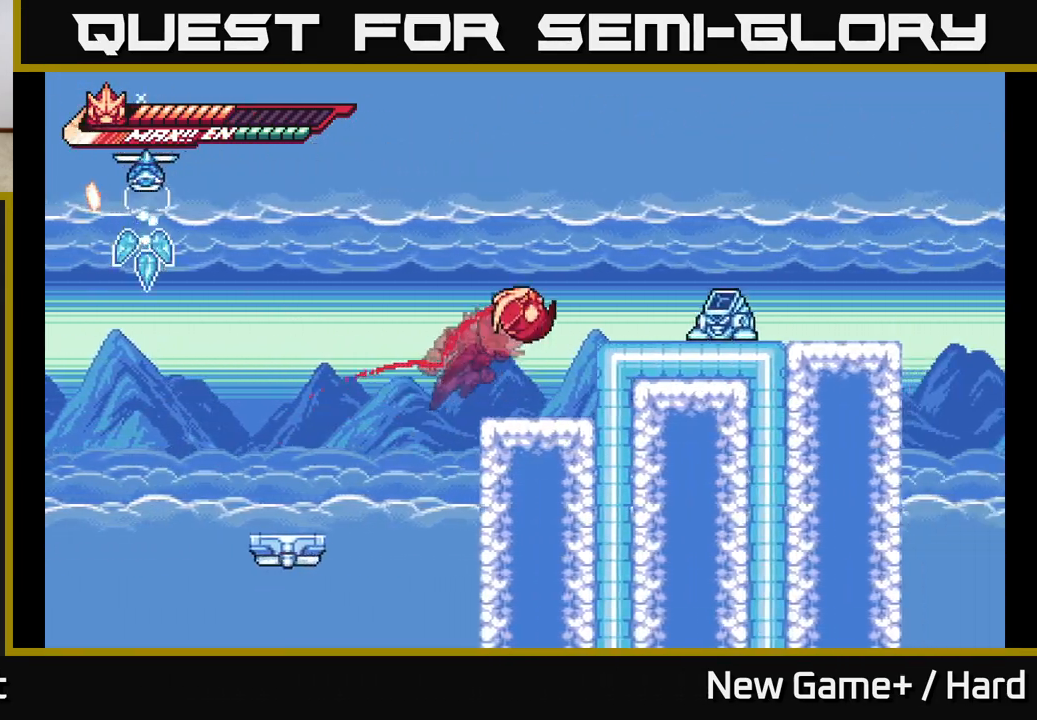
{"buttons": ["A"], "left_stick": "right", "right_stick": "center", "events": [[83, "X", "down"], [150, "A", "up"], [200, "L2", "up"], [217, "X", "up"], [250, "left_stick", "center"], [300, "X", "down"], [367, "left_stick", "right"], [417, "X", "up"], [483, "A", "down"]]}
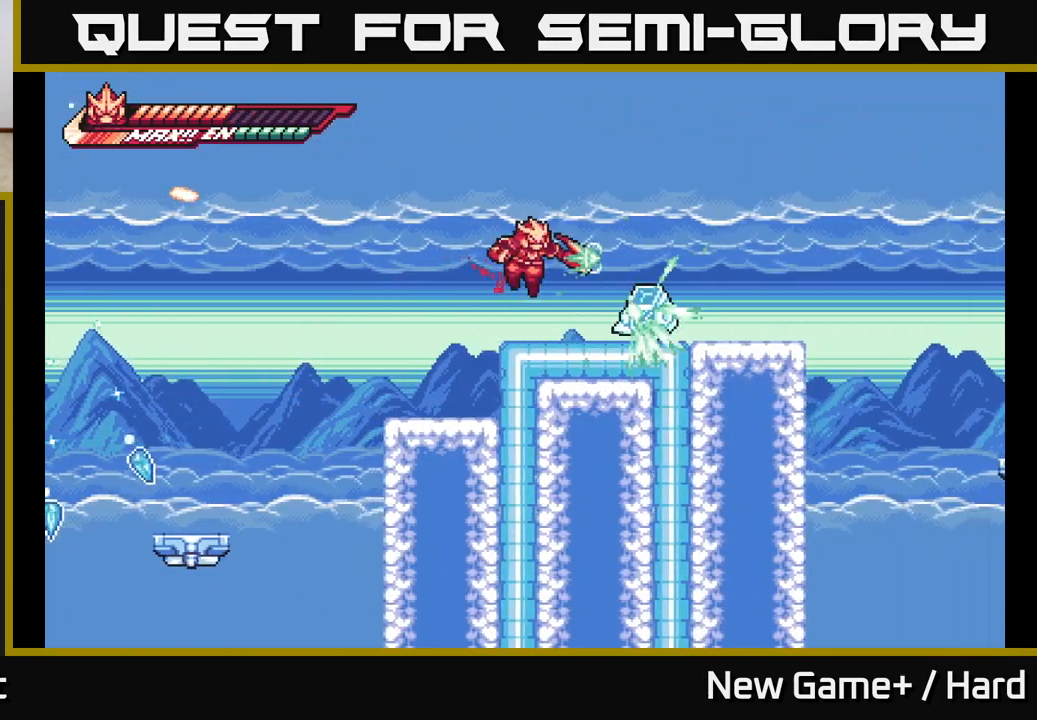
{"buttons": ["X"], "left_stick": "center", "right_stick": "center", "events": [[17, "X", "down"], [67, "A", "up"], [67, "left_stick", "center"], [133, "X", "up"], [183, "left_stick", "right"], [250, "X", "down"], [350, "X", "up"], [400, "left_stick", "center"], [450, "X", "down"]]}
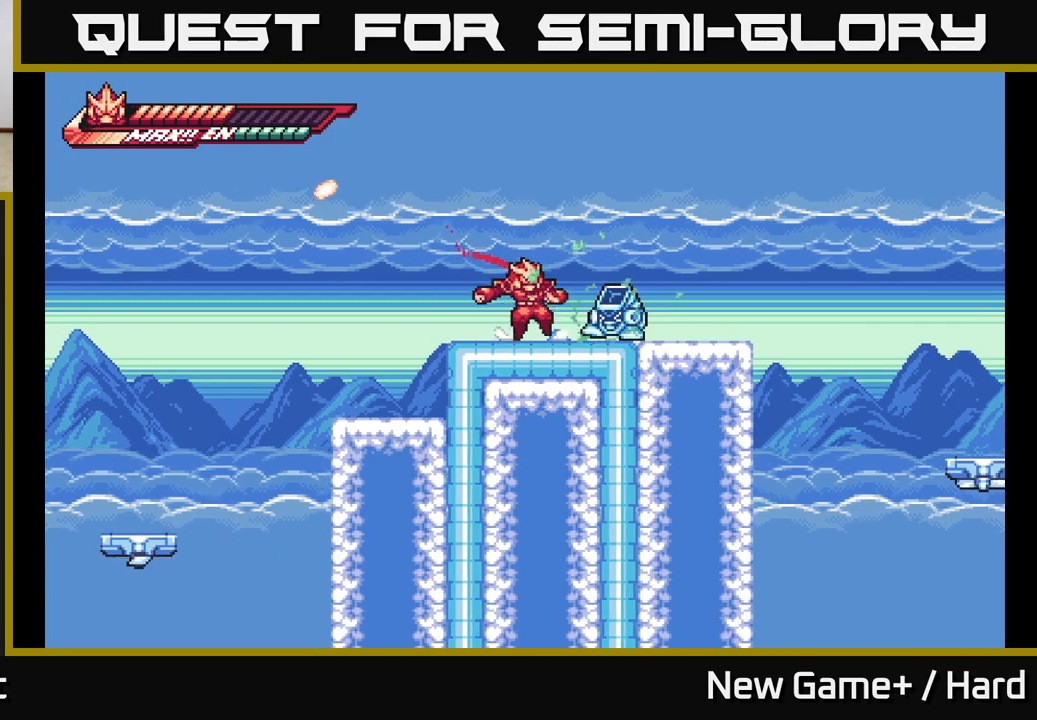
{"buttons": [], "left_stick": "center", "right_stick": "center", "events": [[50, "X", "up"], [383, "X", "down"], [483, "X", "up"]]}
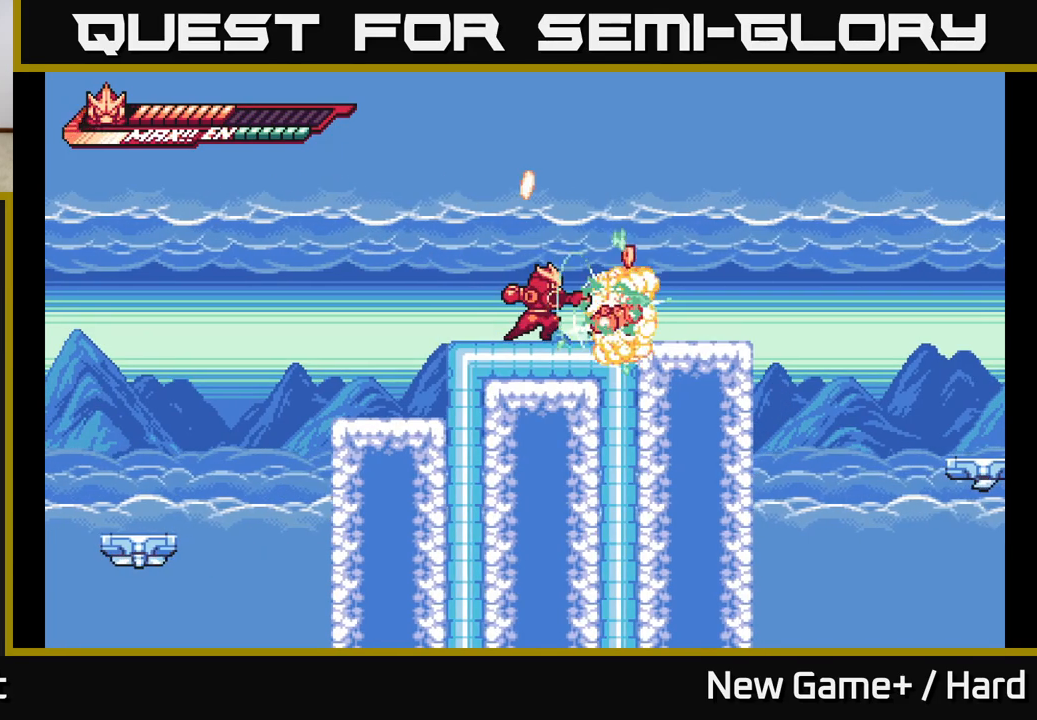
{"buttons": ["L2", "R2"], "left_stick": "right", "right_stick": "center", "events": [[200, "R2", "down"], [450, "left_stick", "right"], [467, "L2", "down"]]}